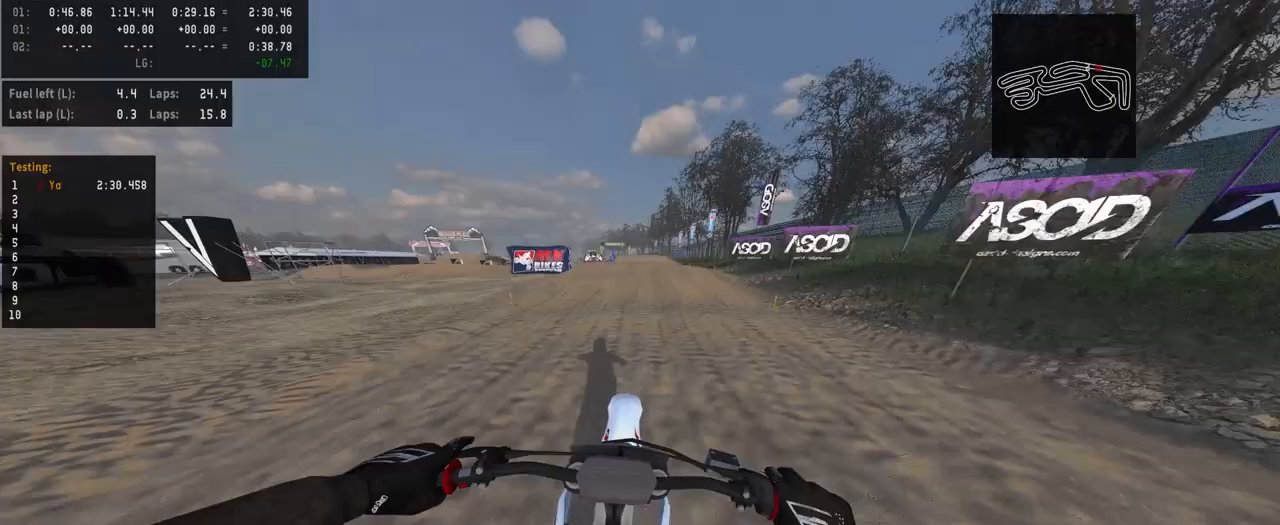
Gameplay with a controller (PlayStation layout); each line is a JSON object with the inputs held at the frame after it. "events" lists button and stick changes between this image and that frame as [ms after this image, input, new state], when the widget could be followed in between.
{"buttons": ["R2", "R3"], "left_stick": "center", "right_stick": "center", "events": [[467, "R3", "down"]]}
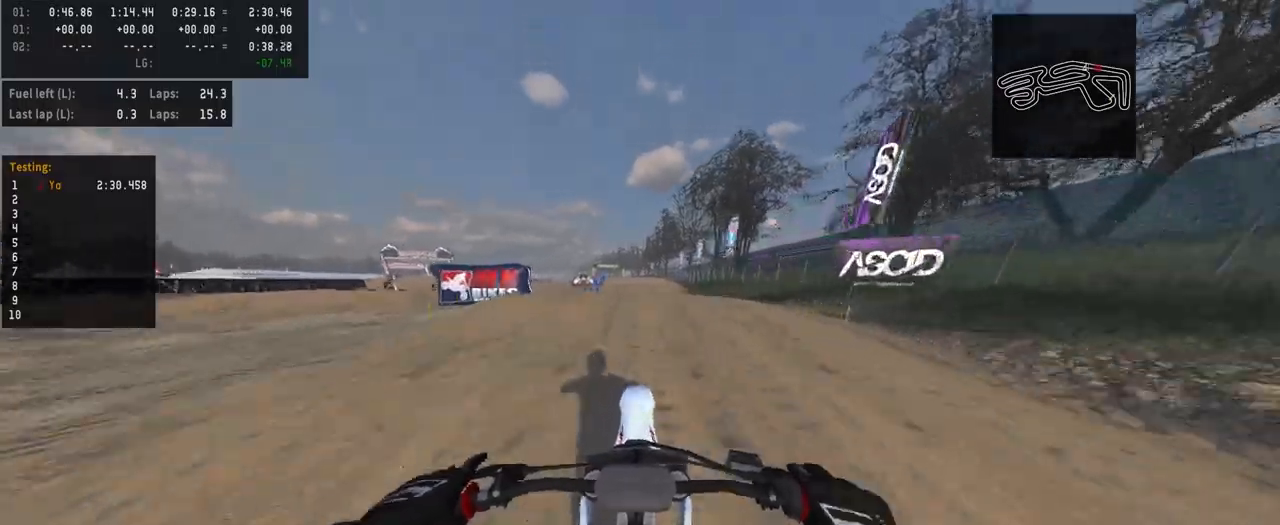
{"buttons": ["R2"], "left_stick": "center", "right_stick": "up", "events": [[33, "R3", "up"], [100, "R2", "up"], [267, "R2", "down"], [300, "right_stick", "up"]]}
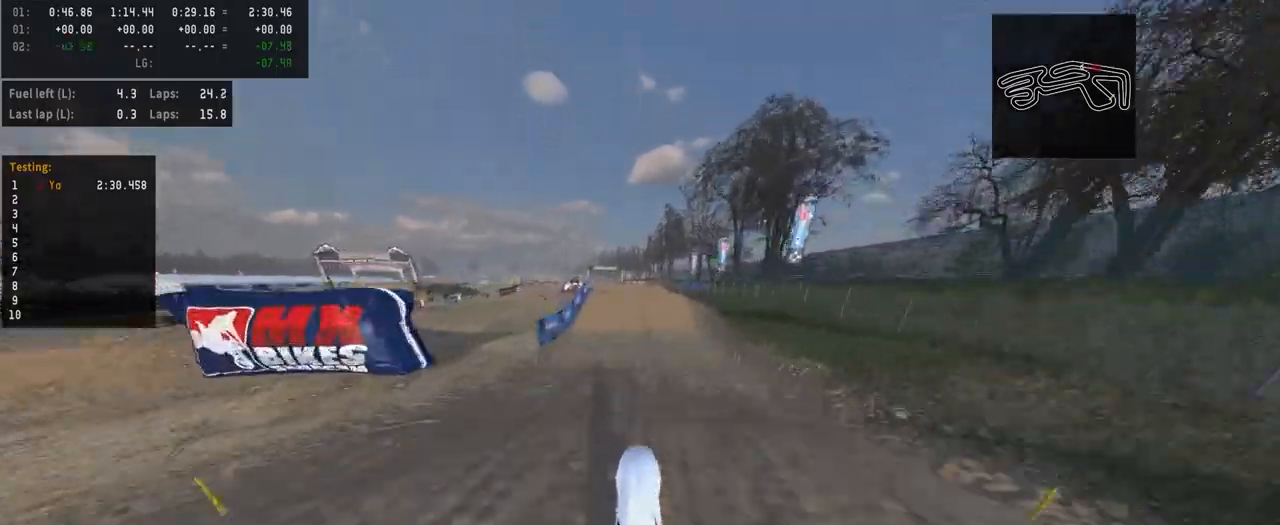
{"buttons": ["R2"], "left_stick": "center", "right_stick": "up", "events": [[33, "right_stick", "center"], [133, "R2", "up"], [267, "right_stick", "up"], [300, "R2", "down"]]}
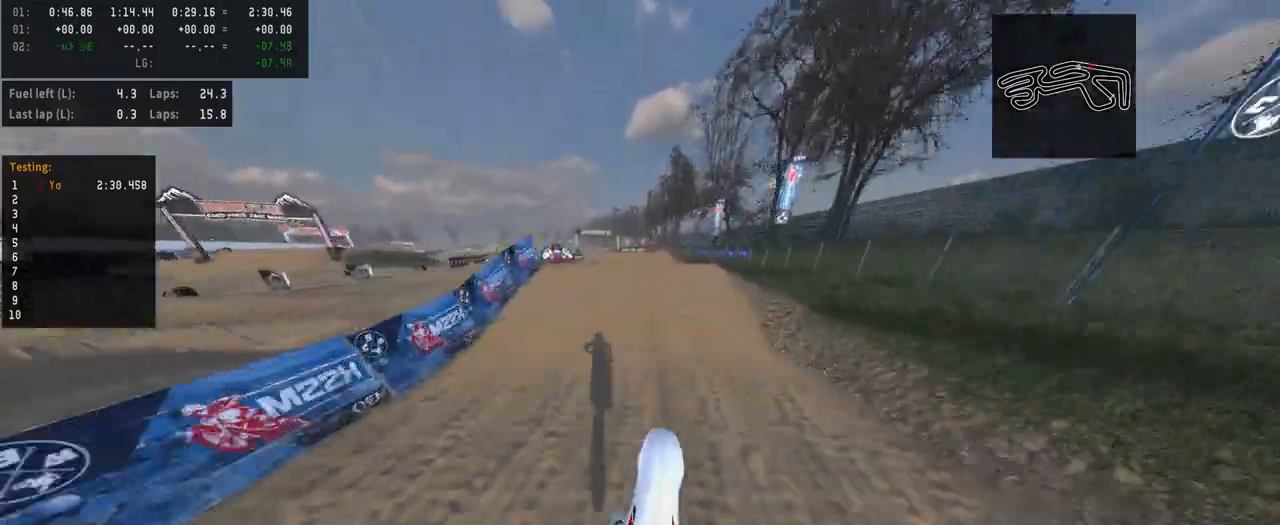
{"buttons": [], "left_stick": "center", "right_stick": "center", "events": [[33, "right_stick", "center"], [200, "right_stick", "up"], [367, "R2", "up"], [400, "right_stick", "center"]]}
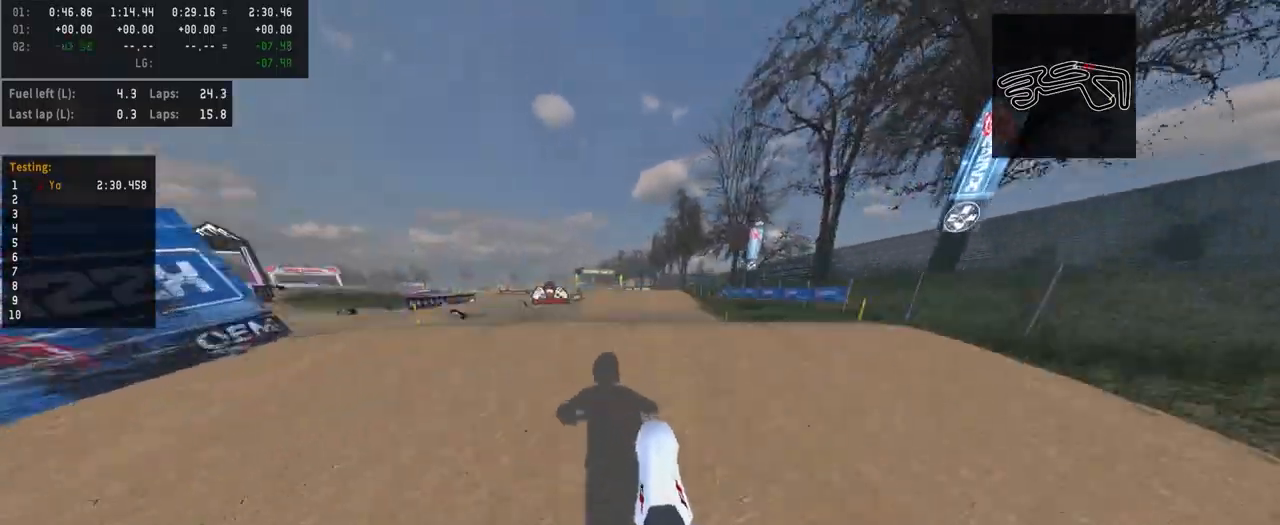
{"buttons": [], "left_stick": "center", "right_stick": "center", "events": [[133, "right_stick", "up"], [167, "R2", "down"], [333, "R2", "up"], [333, "right_stick", "center"]]}
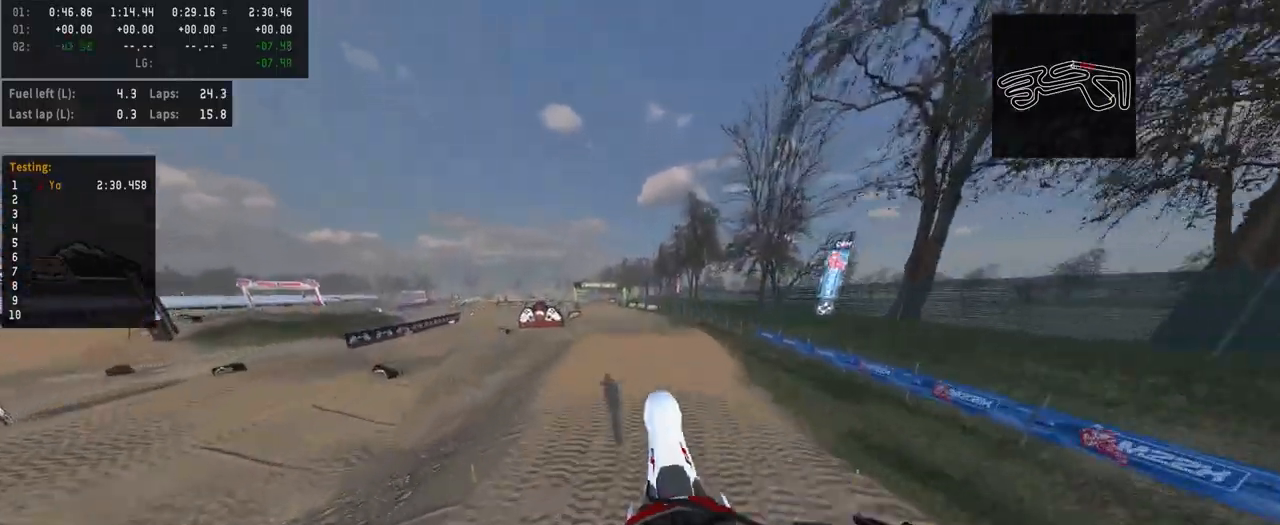
{"buttons": ["L2"], "left_stick": "center", "right_stick": "center", "events": [[33, "L2", "down"], [167, "right_stick", "down"], [500, "right_stick", "center"]]}
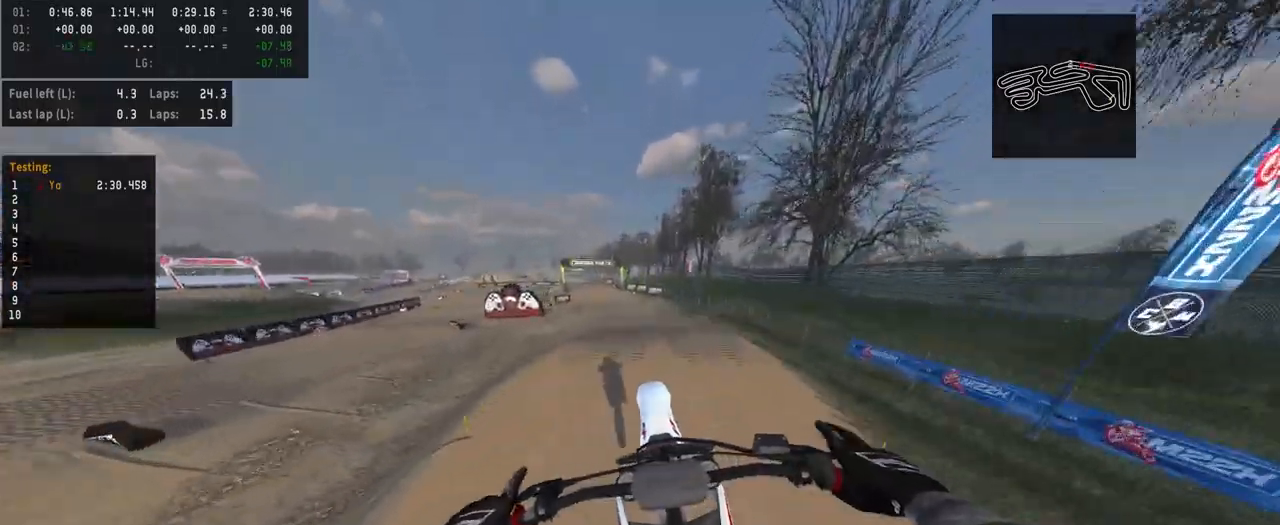
{"buttons": [], "left_stick": "center", "right_stick": "center", "events": [[33, "L2", "up"]]}
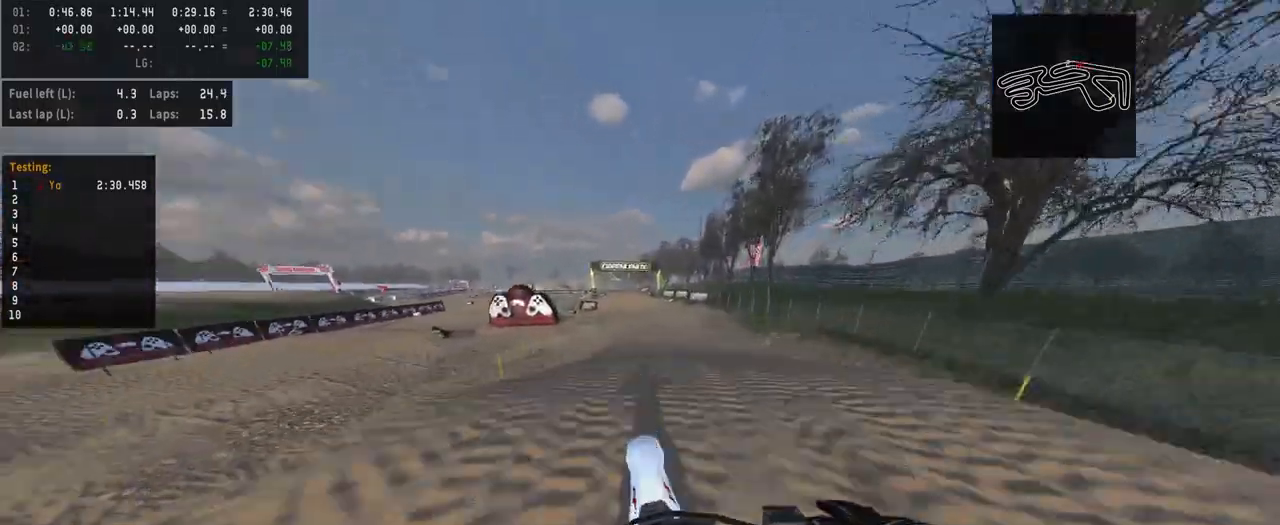
{"buttons": ["R2"], "left_stick": "left", "right_stick": "up", "events": [[67, "R2", "down"], [67, "right_stick", "up"], [300, "left_stick", "left"]]}
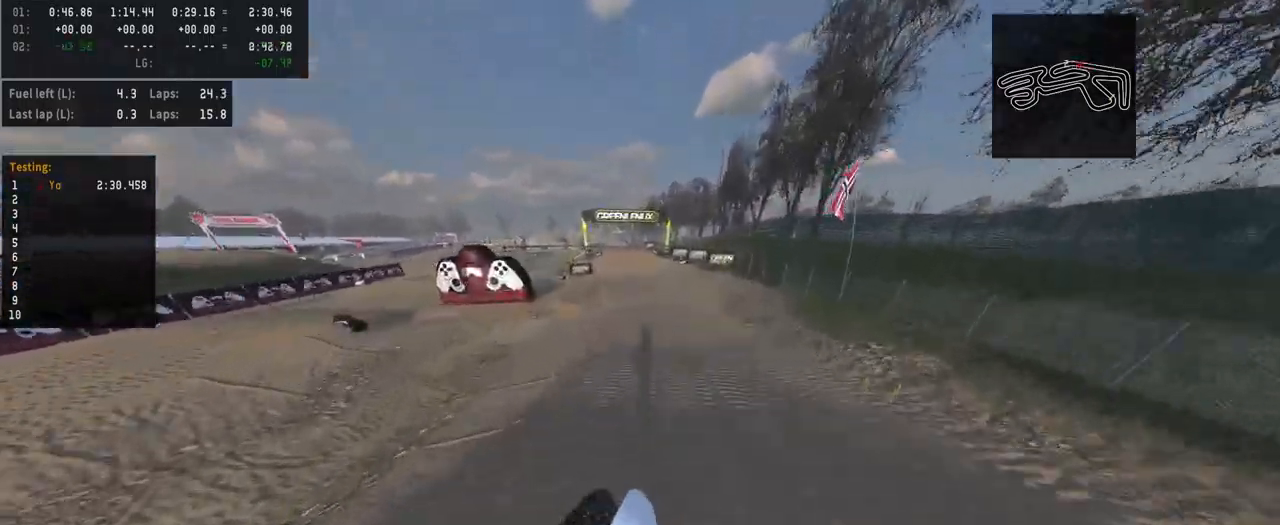
{"buttons": [], "left_stick": "left", "right_stick": "up", "events": [[100, "R2", "up"]]}
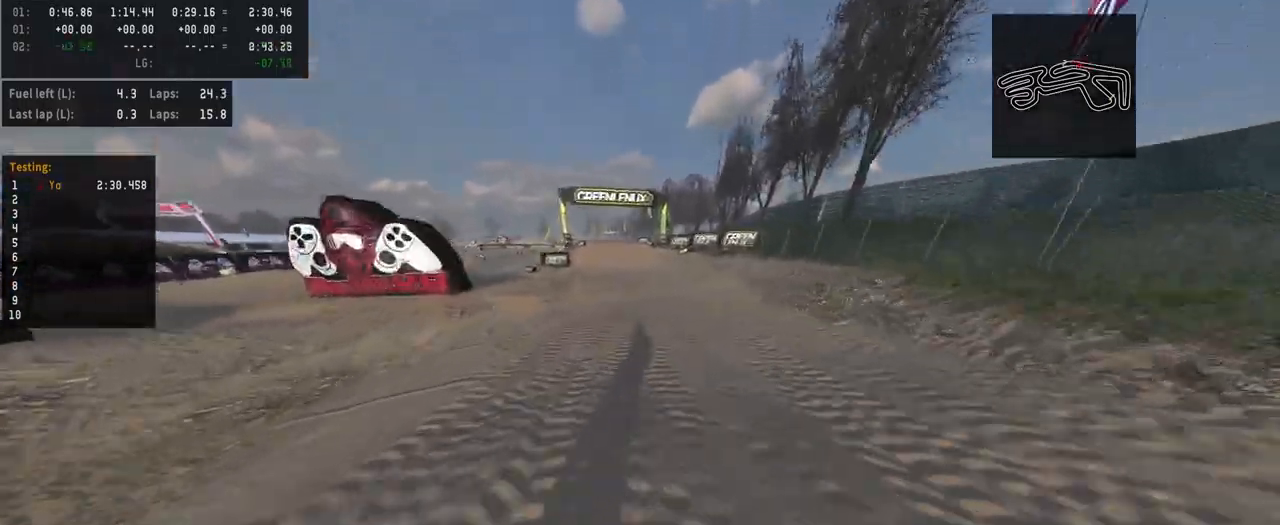
{"buttons": ["R3"], "left_stick": "left", "right_stick": "center", "events": [[67, "right_stick", "center"], [500, "R3", "down"]]}
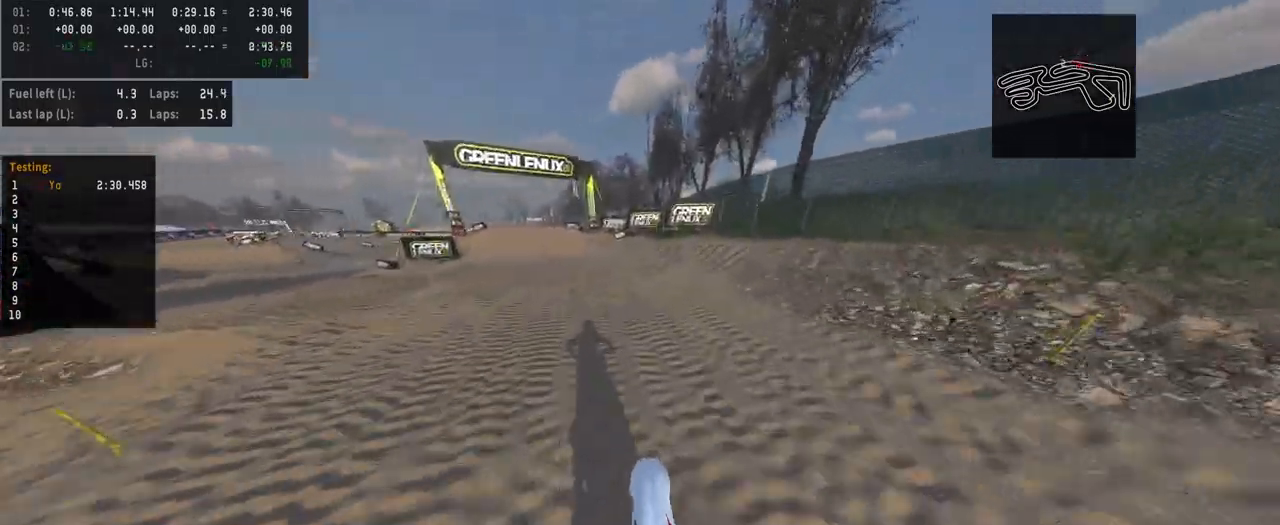
{"buttons": ["R2"], "left_stick": "left", "right_stick": "center", "events": [[67, "R2", "down"], [67, "R3", "up"]]}
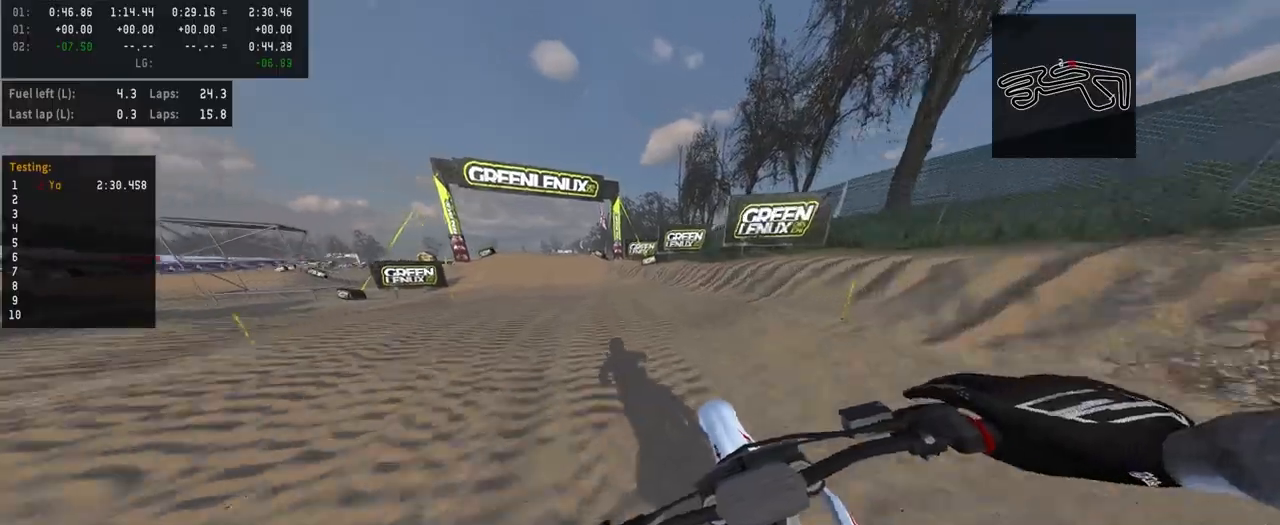
{"buttons": ["R2"], "left_stick": "left", "right_stick": "center", "events": []}
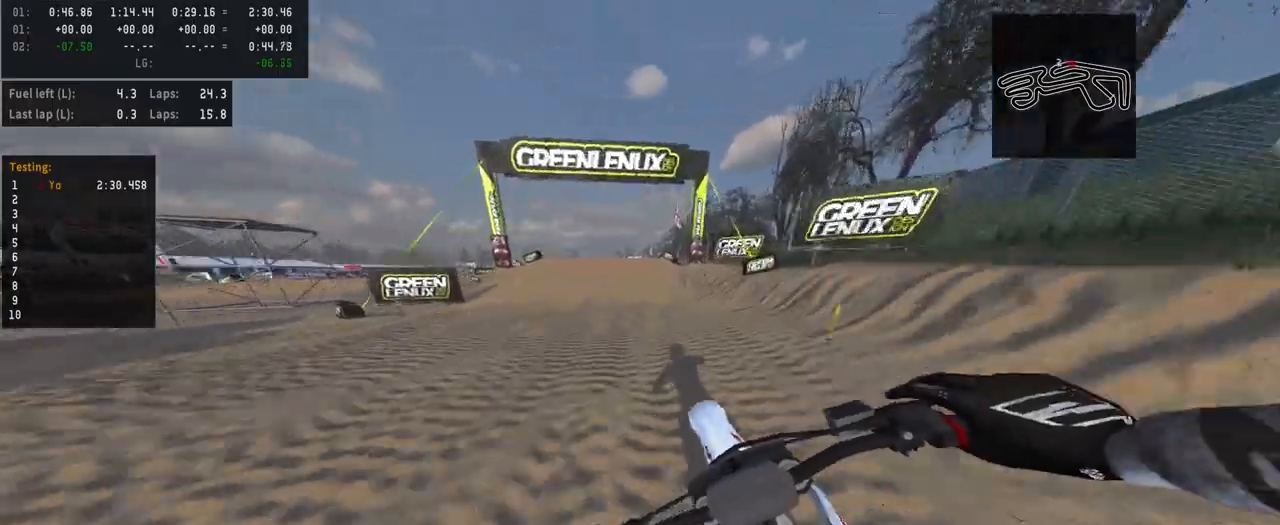
{"buttons": ["R2"], "left_stick": "left", "right_stick": "center", "events": []}
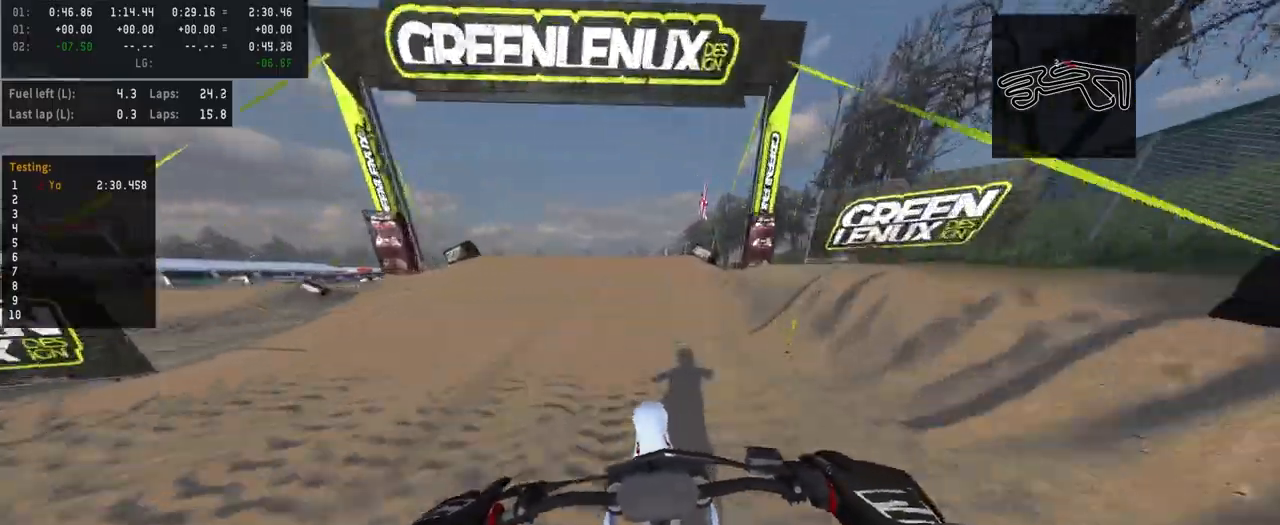
{"buttons": [], "left_stick": "left", "right_stick": "center", "events": [[267, "R3", "down"], [433, "R3", "up"], [467, "R2", "up"]]}
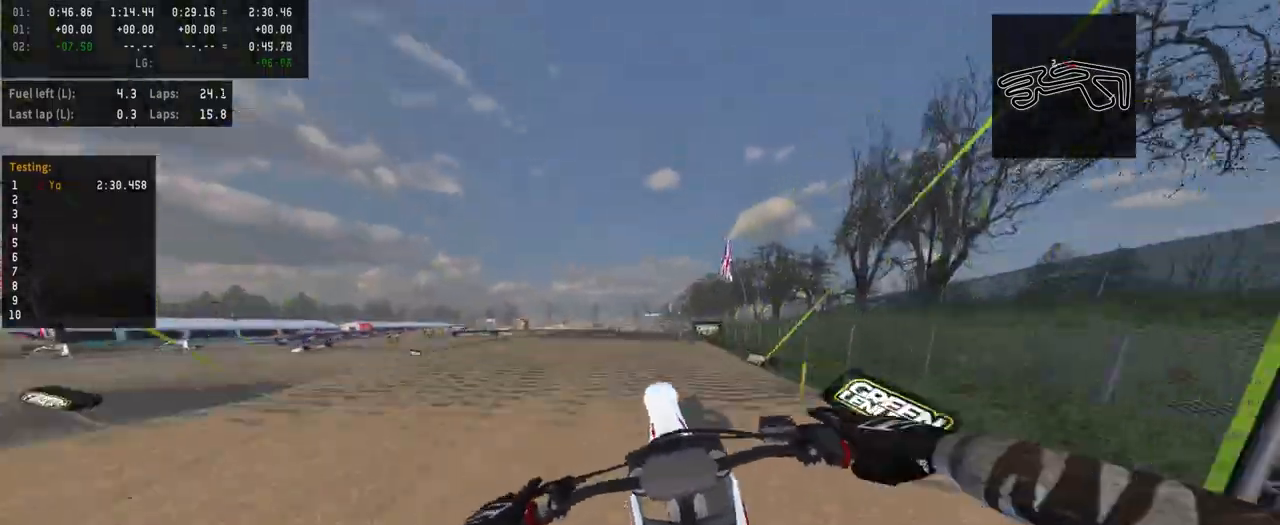
{"buttons": ["R2"], "left_stick": "up-right", "right_stick": "up", "events": [[67, "left_stick", "center"], [267, "right_stick", "up"], [300, "R2", "down"], [367, "R1", "down"], [367, "left_stick", "up-right"], [433, "R1", "up"]]}
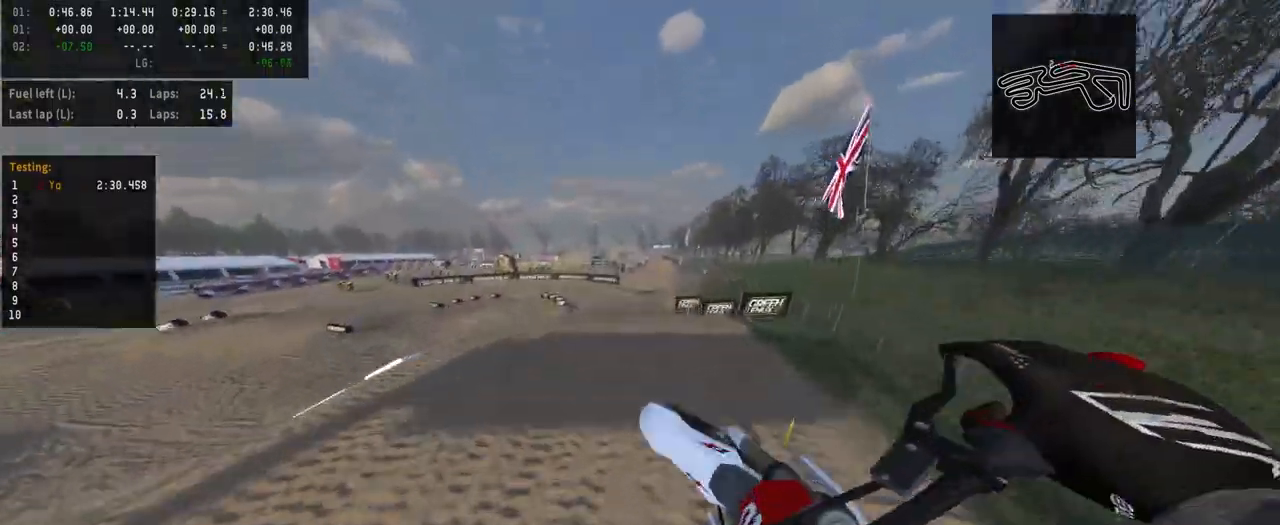
{"buttons": [], "left_stick": "left", "right_stick": "up", "events": [[333, "left_stick", "center"], [433, "left_stick", "left"], [500, "R2", "up"]]}
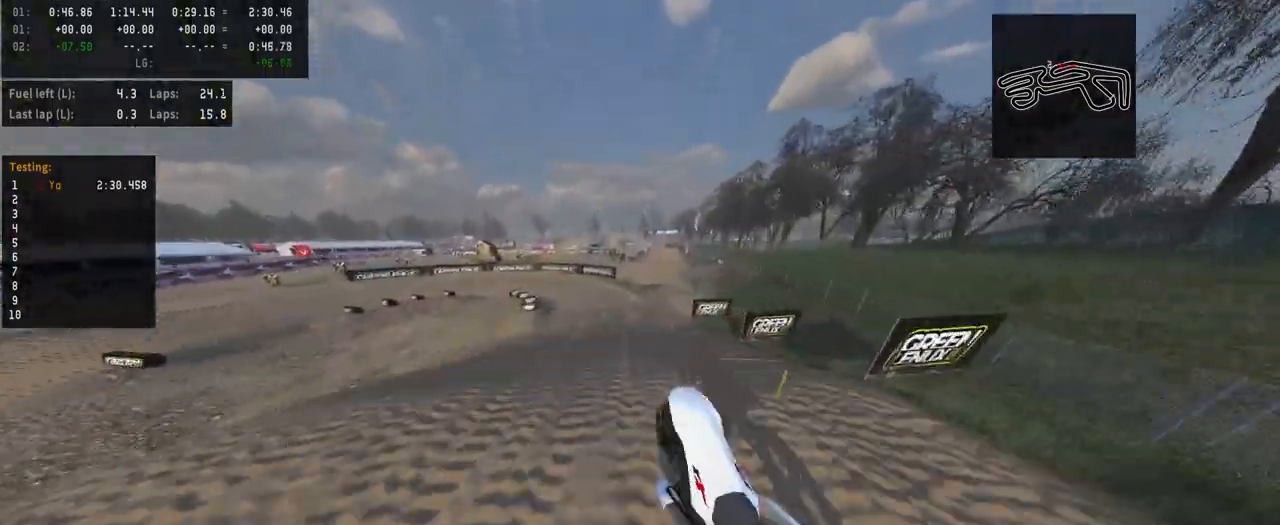
{"buttons": ["R2"], "left_stick": "center", "right_stick": "center", "events": [[33, "right_stick", "center"], [167, "left_stick", "center"], [233, "R3", "down"], [300, "R3", "up"], [500, "R2", "down"]]}
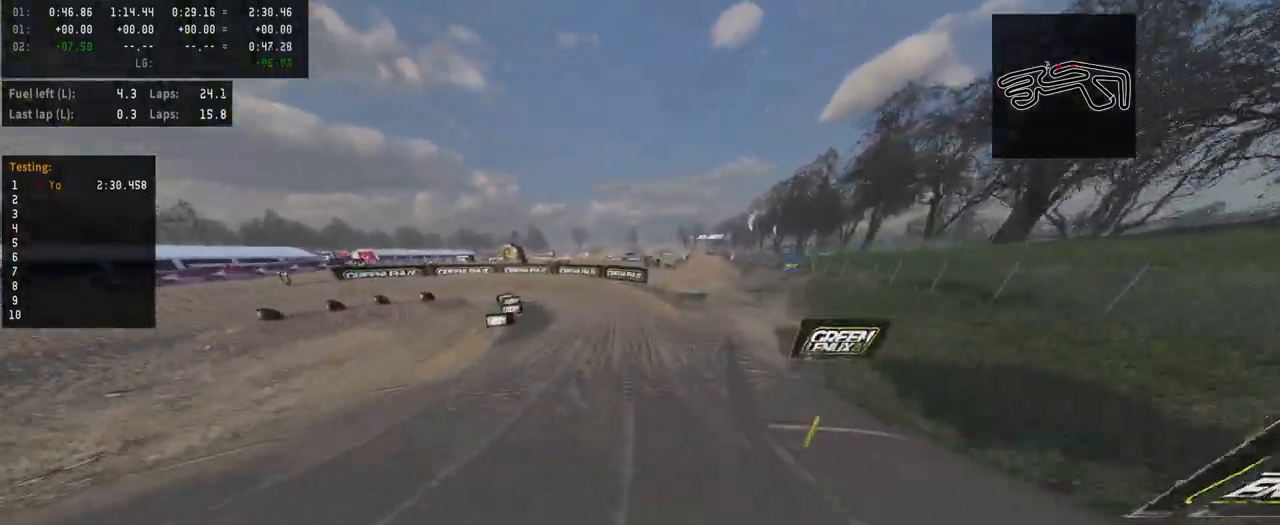
{"buttons": [], "left_stick": "center", "right_stick": "center", "events": [[267, "R2", "up"]]}
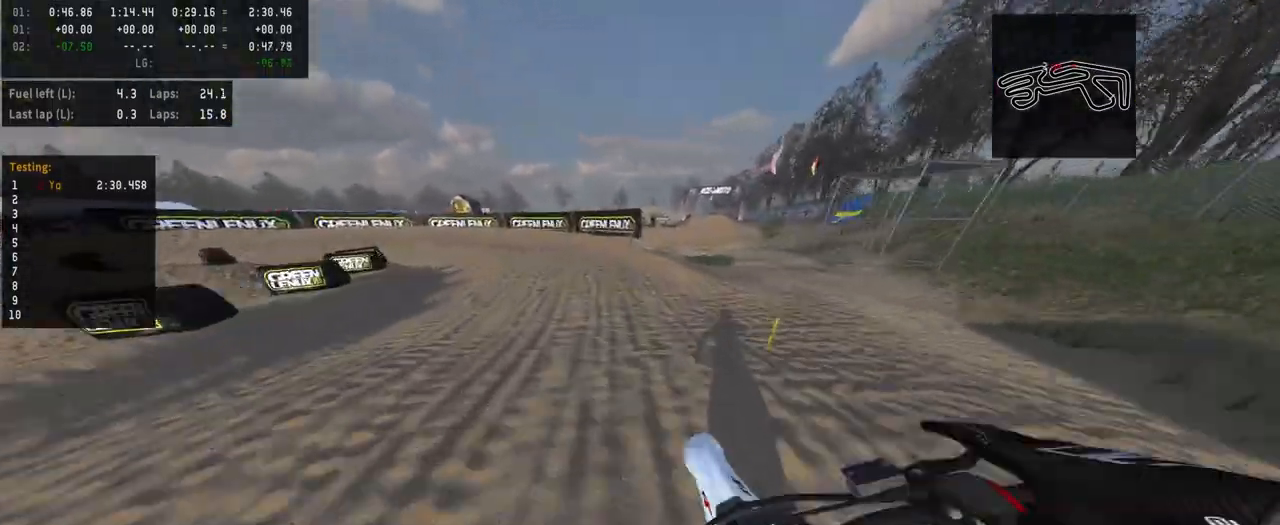
{"buttons": [], "left_stick": "left", "right_stick": "center", "events": [[133, "left_stick", "left"], [300, "R2", "down"], [467, "R2", "up"]]}
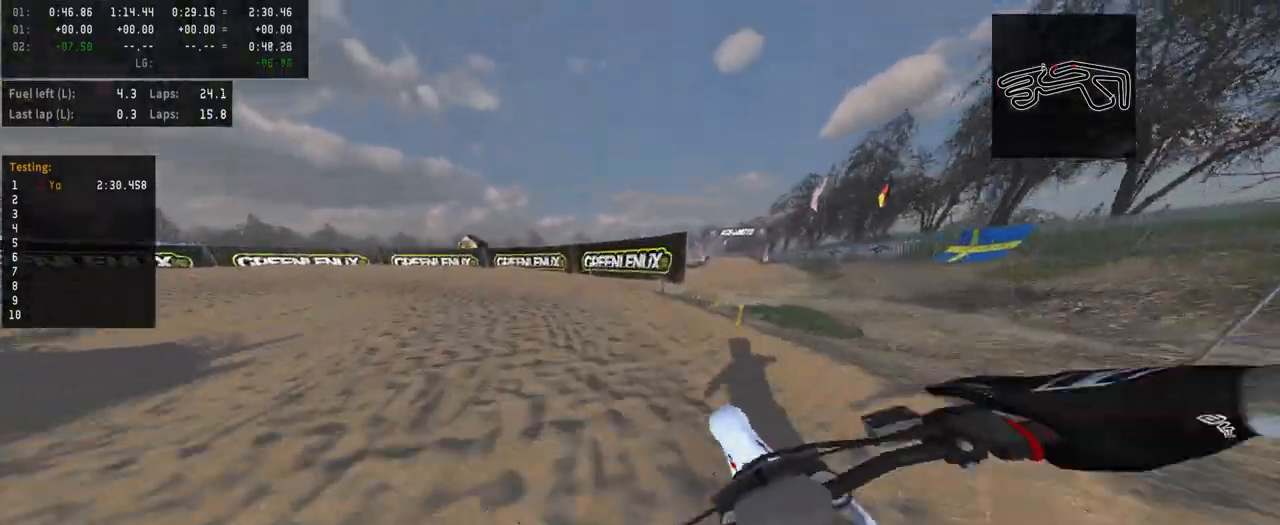
{"buttons": ["R2"], "left_stick": "left", "right_stick": "center", "events": [[367, "R2", "down"]]}
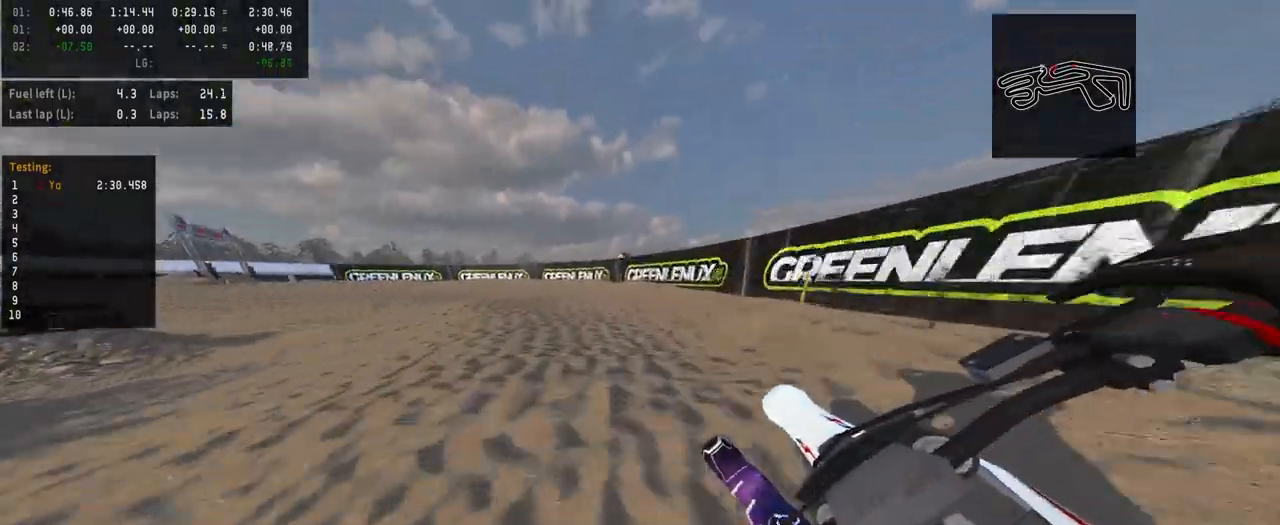
{"buttons": [], "left_stick": "left", "right_stick": "center", "events": [[433, "R2", "up"]]}
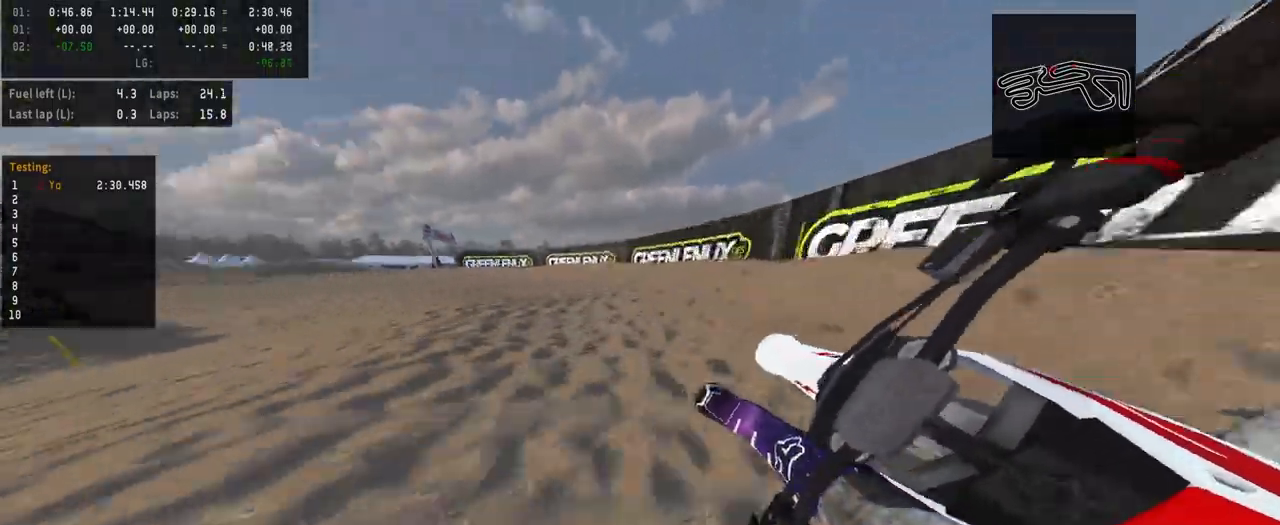
{"buttons": ["R2"], "left_stick": "left", "right_stick": "center", "events": [[400, "R2", "down"]]}
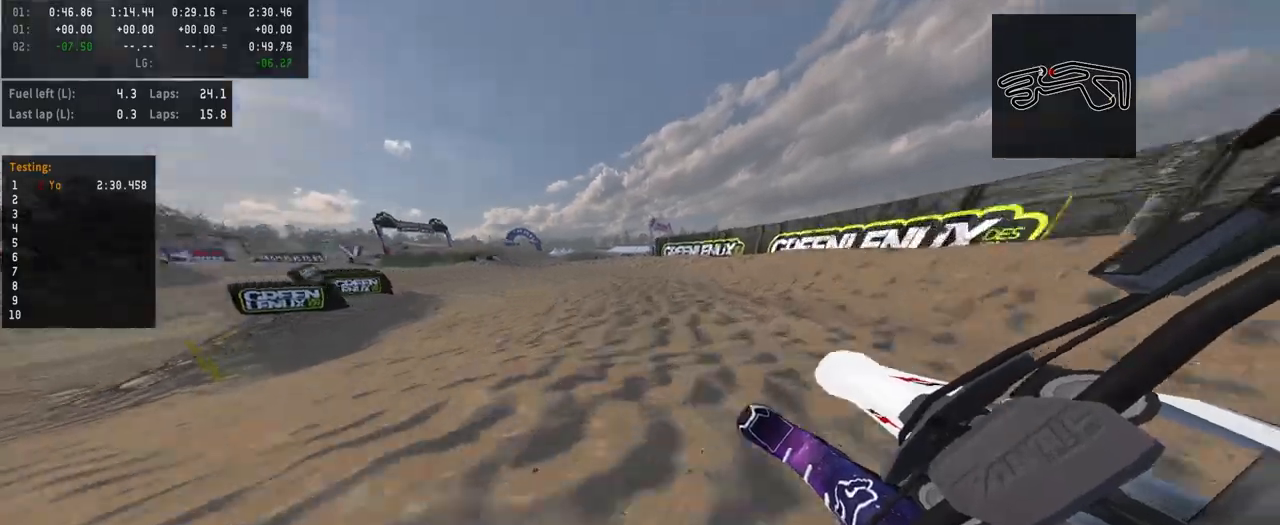
{"buttons": ["R2"], "left_stick": "left", "right_stick": "center", "events": []}
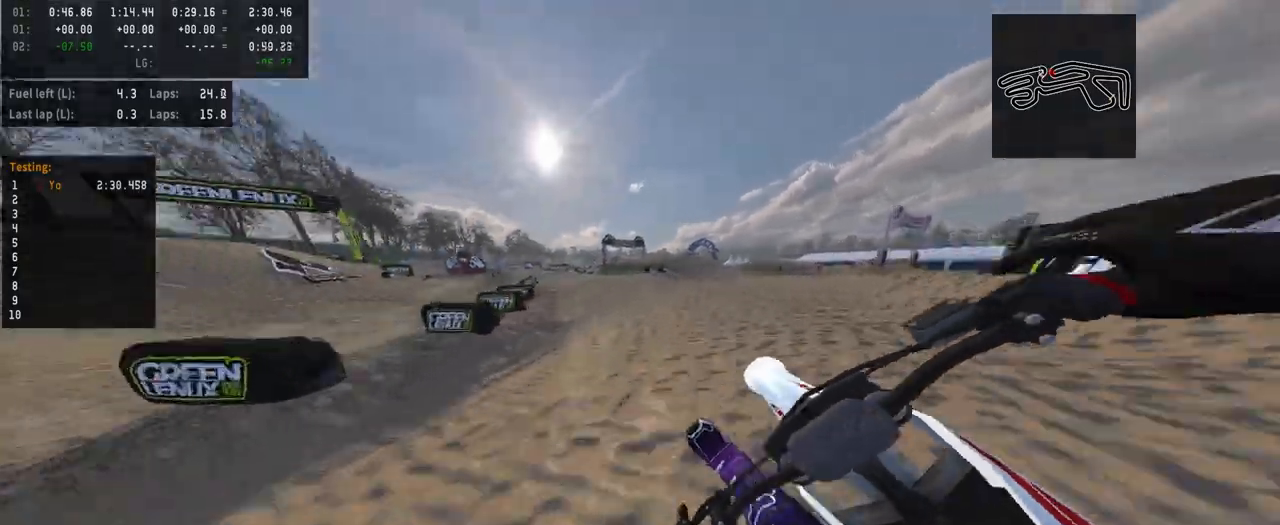
{"buttons": ["R2"], "left_stick": "left", "right_stick": "center", "events": []}
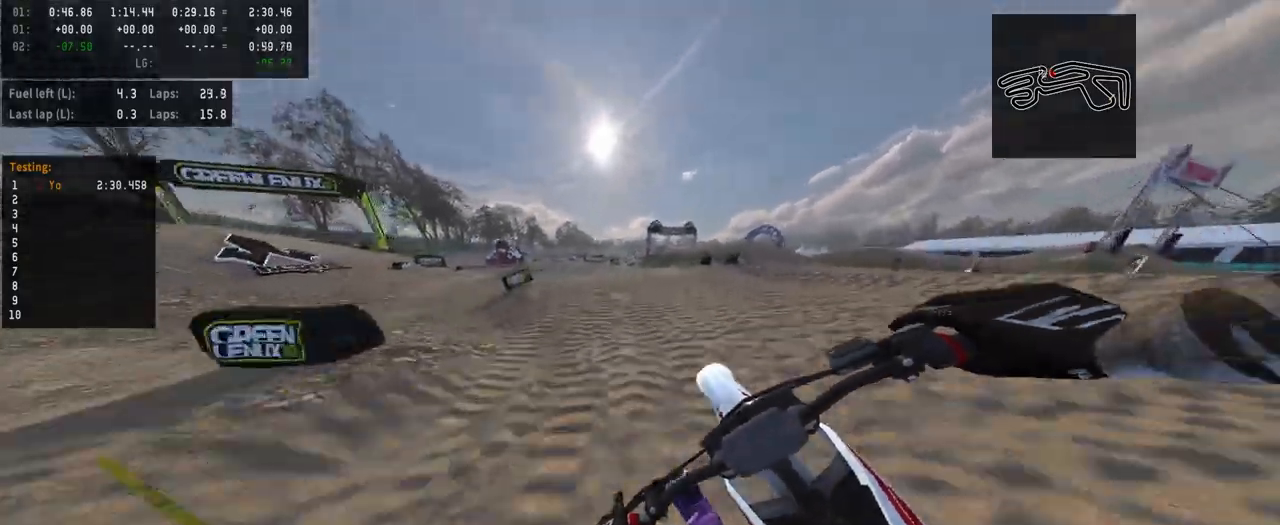
{"buttons": ["R2"], "left_stick": "center", "right_stick": "center", "events": [[233, "left_stick", "center"]]}
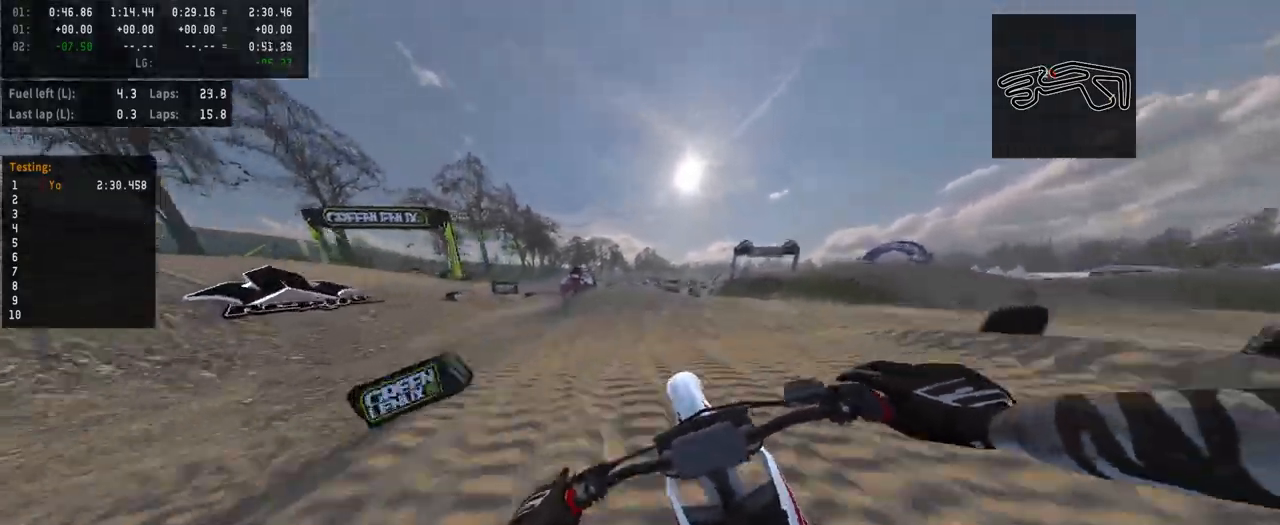
{"buttons": ["R2"], "left_stick": "center", "right_stick": "center", "events": [[167, "right_stick", "up"], [500, "right_stick", "center"]]}
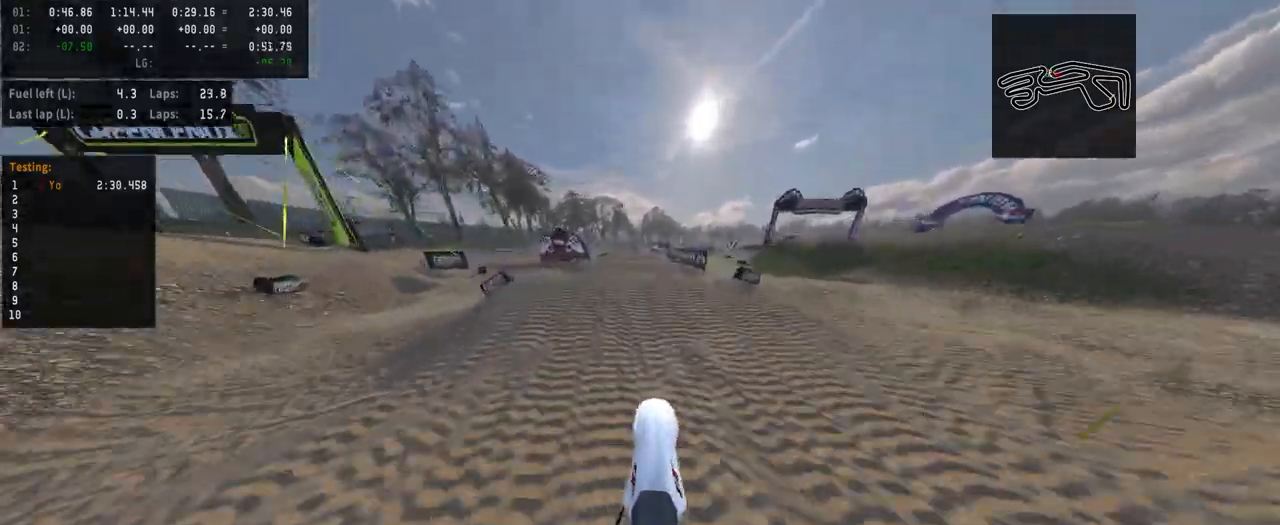
{"buttons": [], "left_stick": "center", "right_stick": "center", "events": [[333, "R3", "down"], [433, "R3", "up"], [467, "R2", "up"]]}
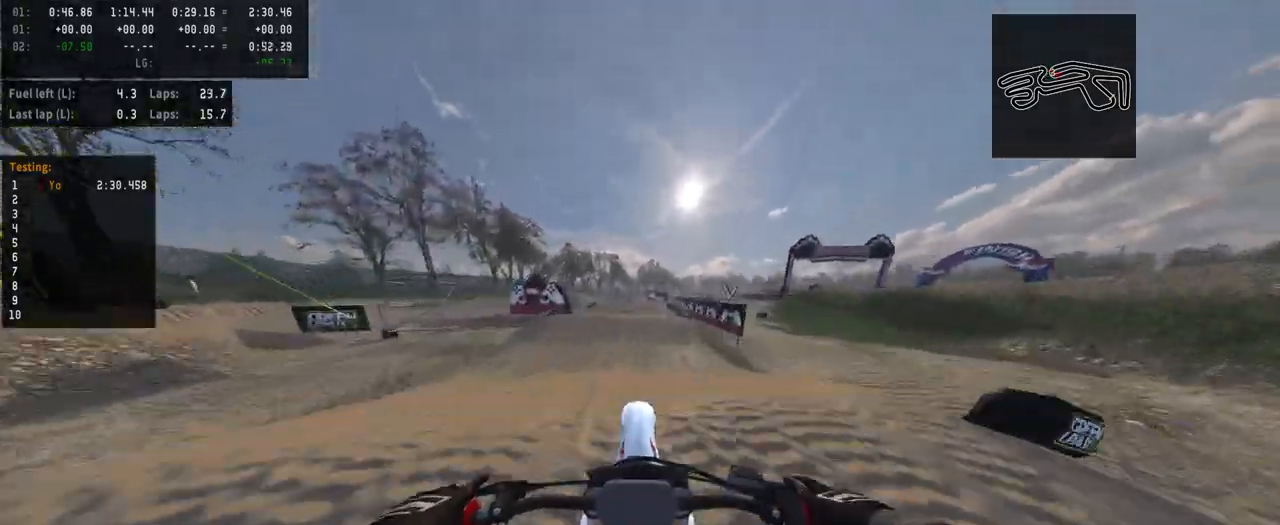
{"buttons": ["R2"], "left_stick": "center", "right_stick": "up", "events": [[167, "R2", "down"], [200, "right_stick", "up"]]}